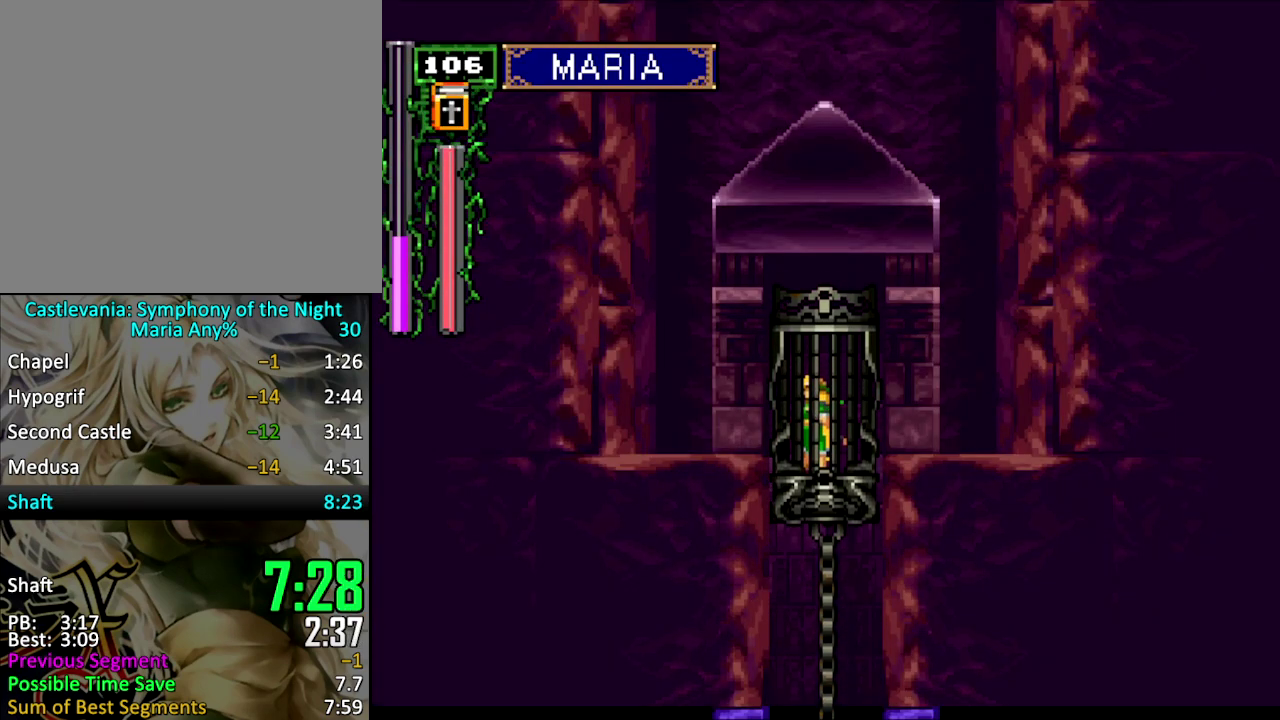
Gameplay with a controller (PlayStation layout); each line is a JSON object with the inputs held at the frame after it. "events" lists button and stick changes between this image and that frame as [ms after this image, input, new state], when the widget could be followed in between. Not read: L3 R3 left_stick right_stick.
{"buttons": ["R2"], "events": [[433, "R2", "down"]]}
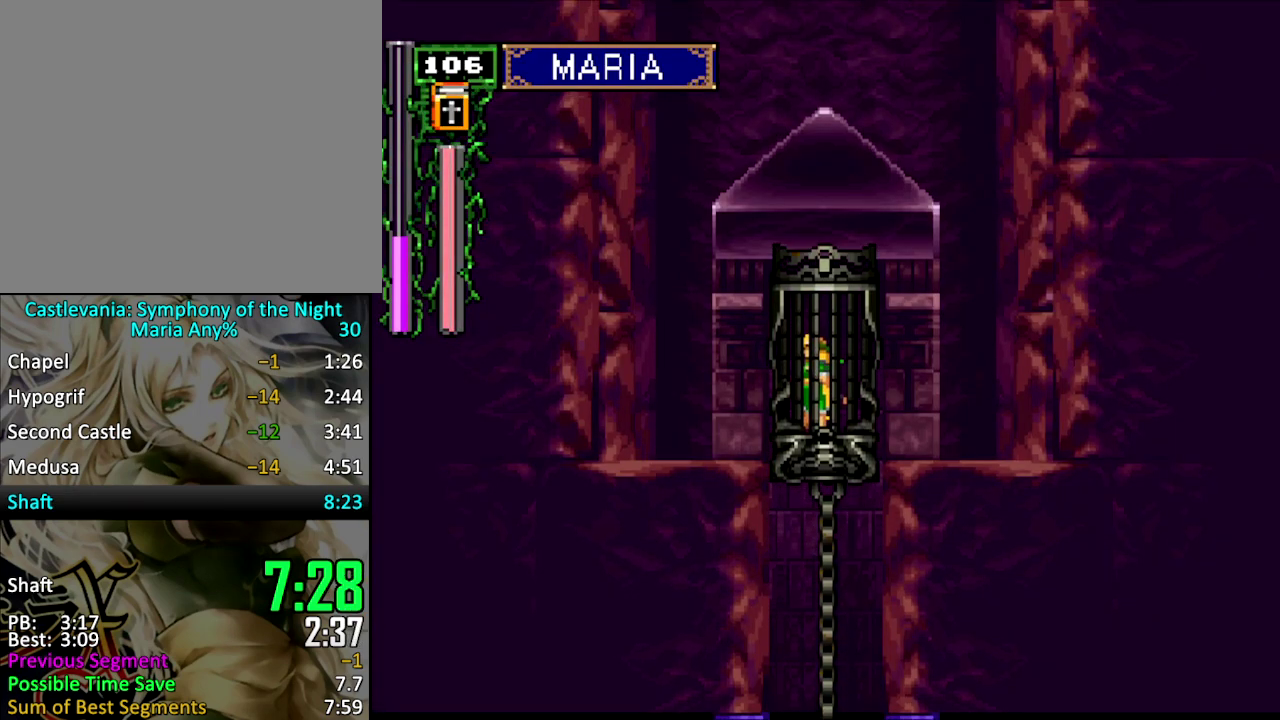
{"buttons": [], "events": [[33, "R2", "up"], [333, "R2", "down"], [400, "R2", "up"]]}
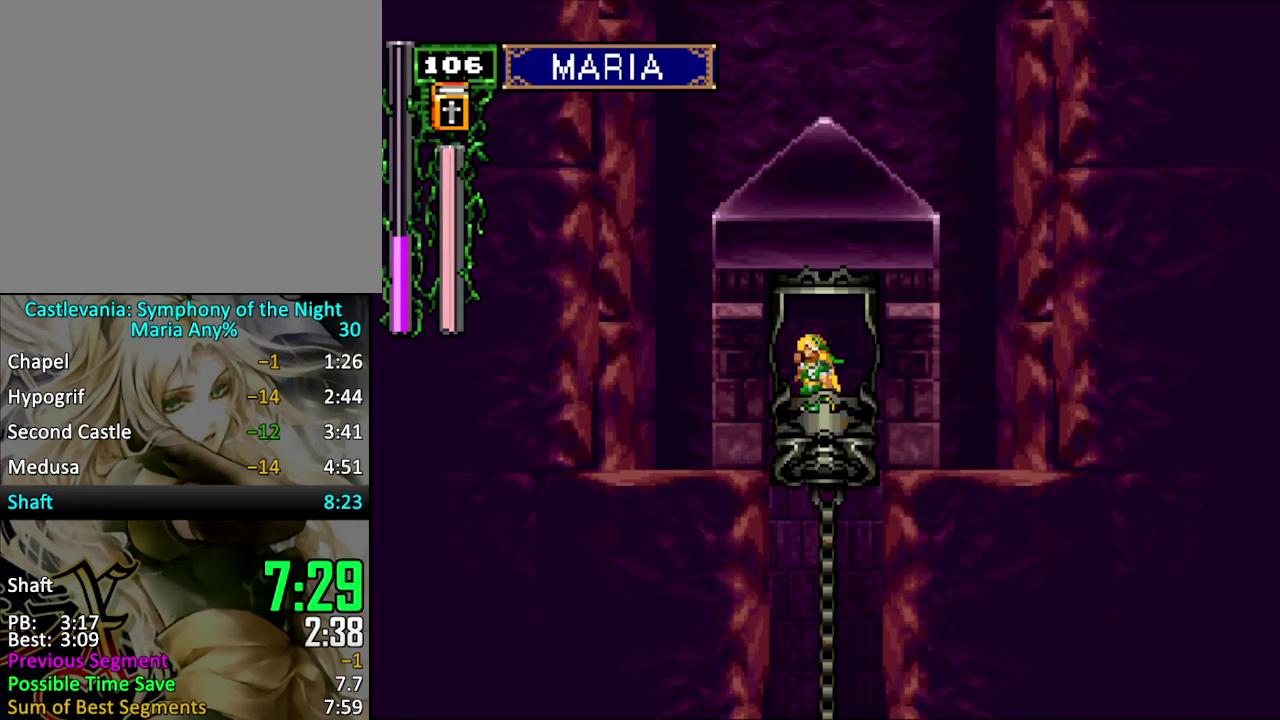
{"buttons": [], "events": [[200, "R2", "down"], [267, "R2", "up"], [400, "R2", "down"], [467, "R2", "up"]]}
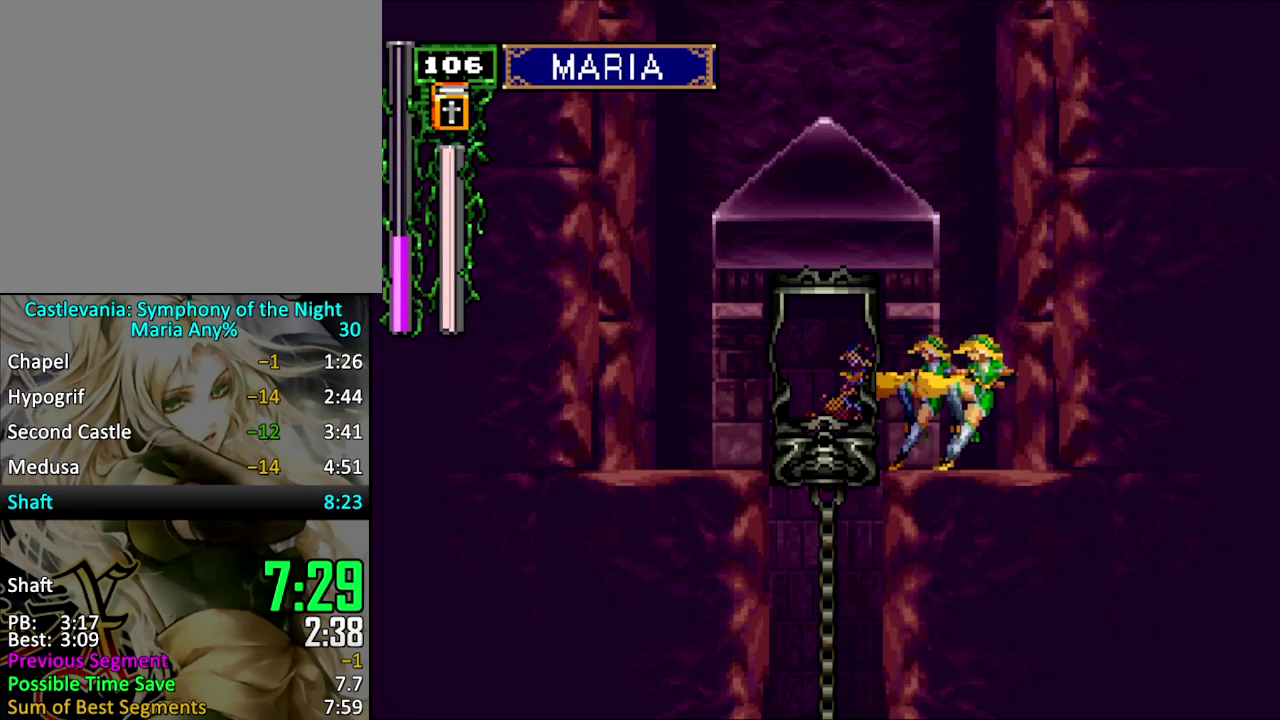
{"buttons": ["DPAD_UP", "DPAD_RIGHT"], "events": [[267, "DPAD_LEFT", "down"], [333, "DPAD_DOWN", "down"], [367, "DPAD_LEFT", "up"], [433, "DPAD_DOWN", "up"], [433, "DPAD_RIGHT", "down"], [467, "DPAD_UP", "down"]]}
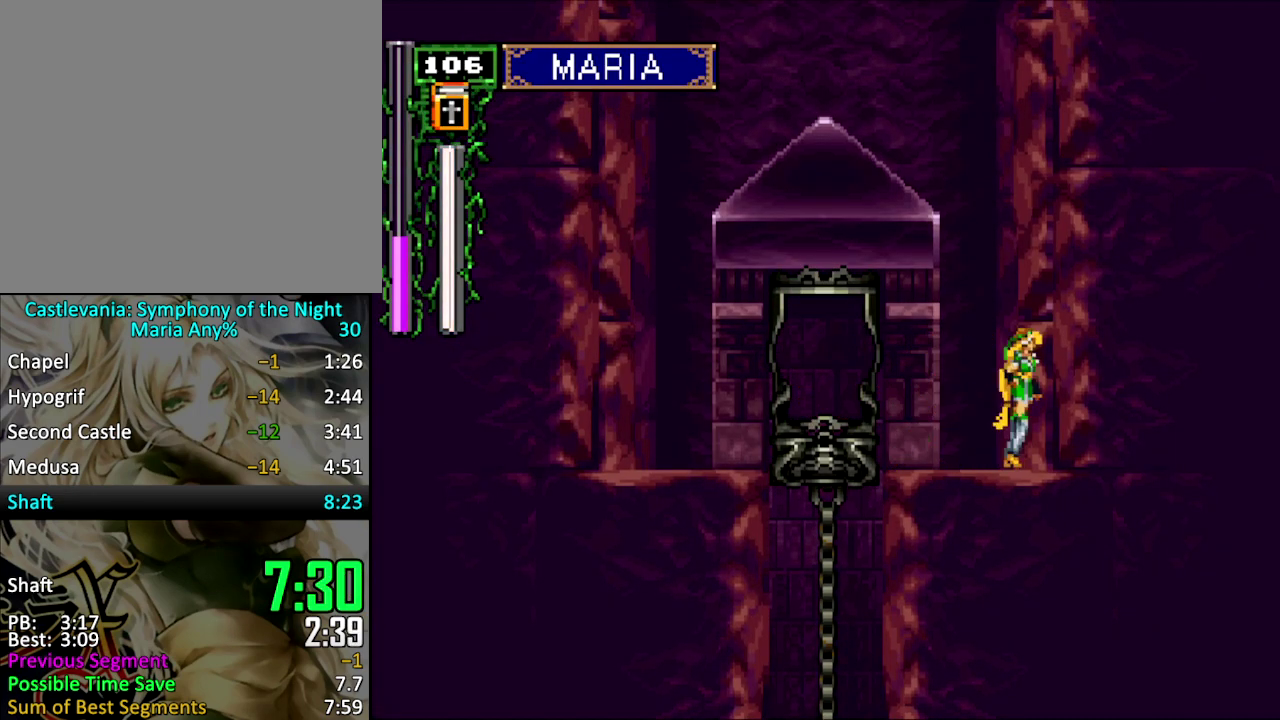
{"buttons": ["DPAD_UP"], "events": [[33, "DPAD_RIGHT", "up"]]}
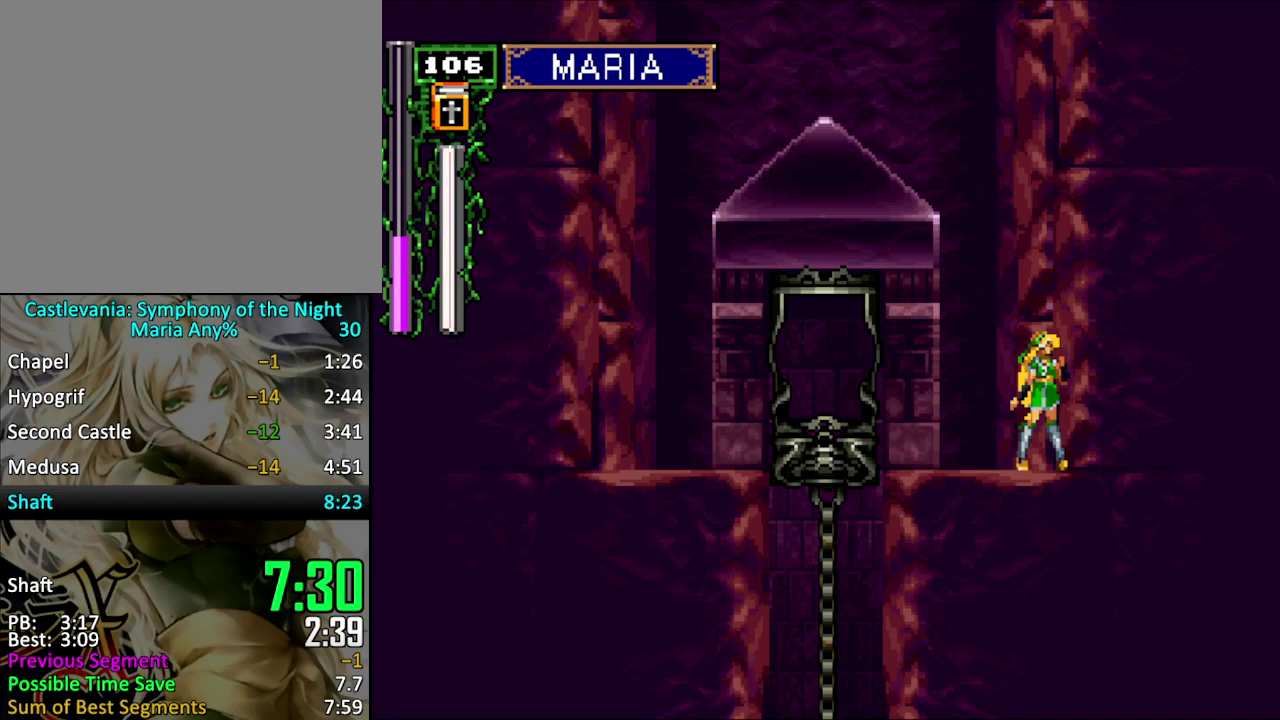
{"buttons": ["DPAD_DOWN"], "events": [[200, "DPAD_UP", "up"], [233, "DPAD_DOWN", "down"], [233, "SQUARE", "down"], [333, "SQUARE", "up"]]}
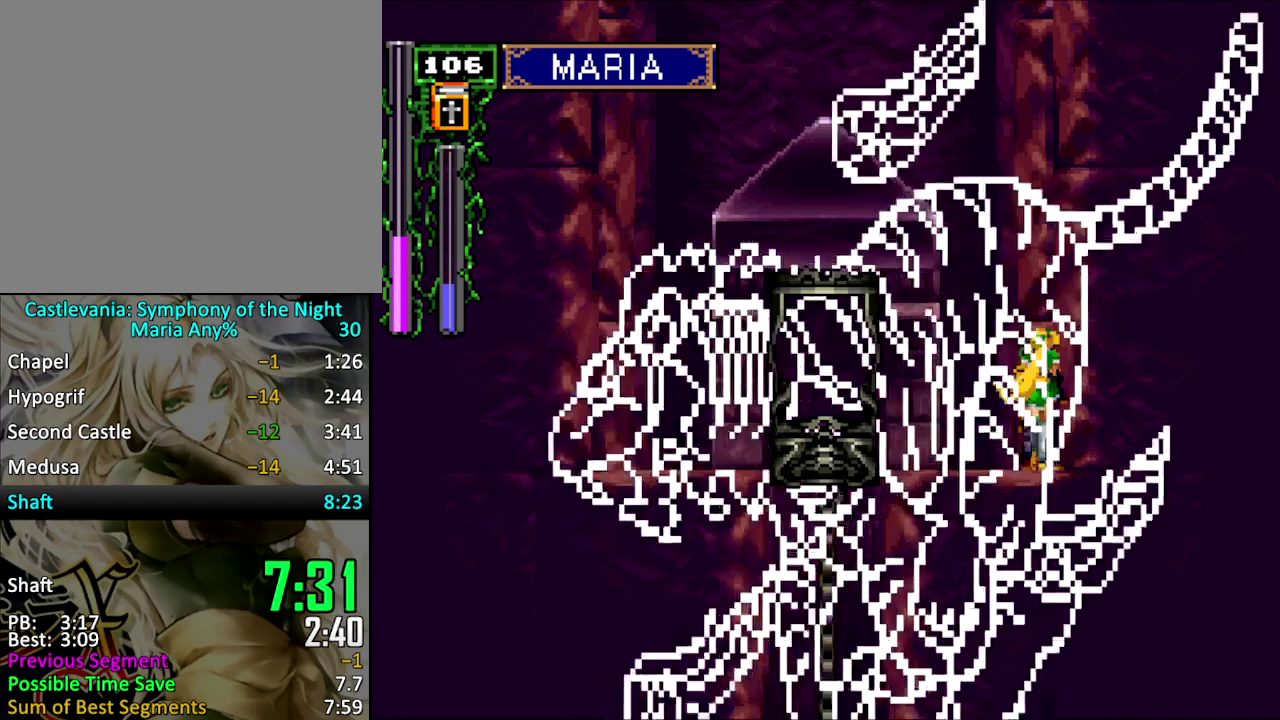
{"buttons": [], "events": [[100, "DPAD_DOWN", "up"]]}
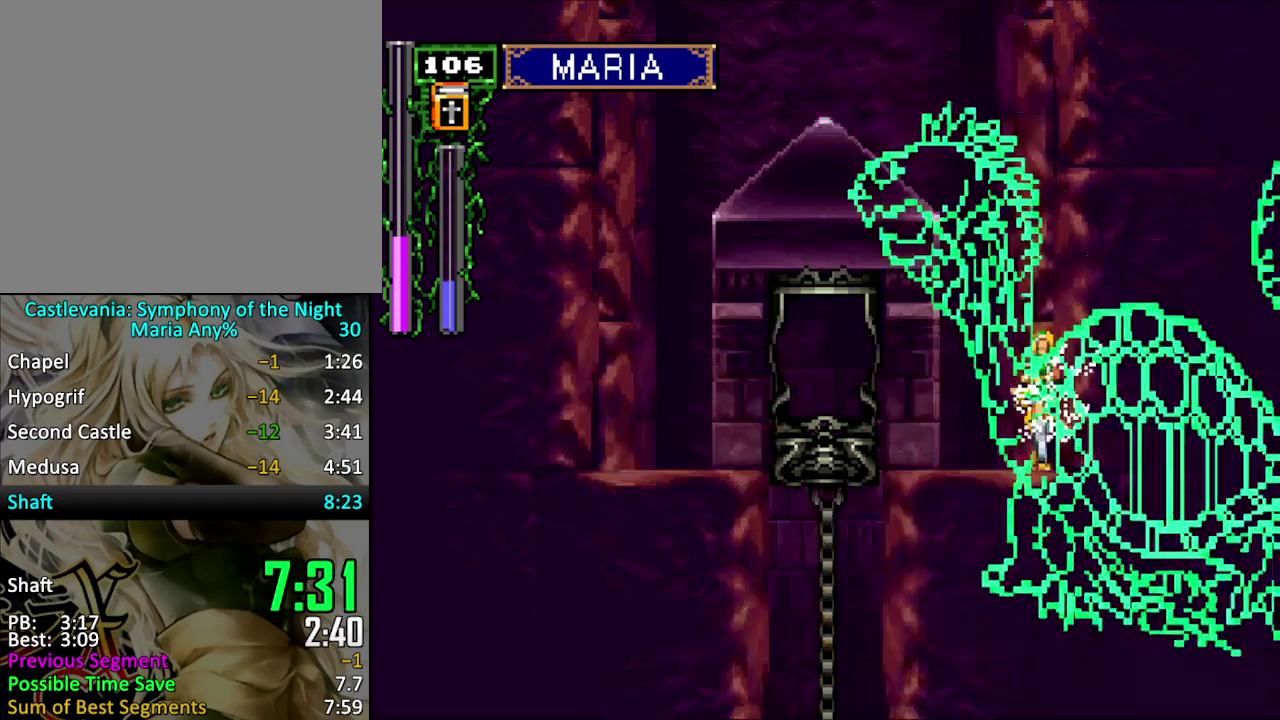
{"buttons": [], "events": []}
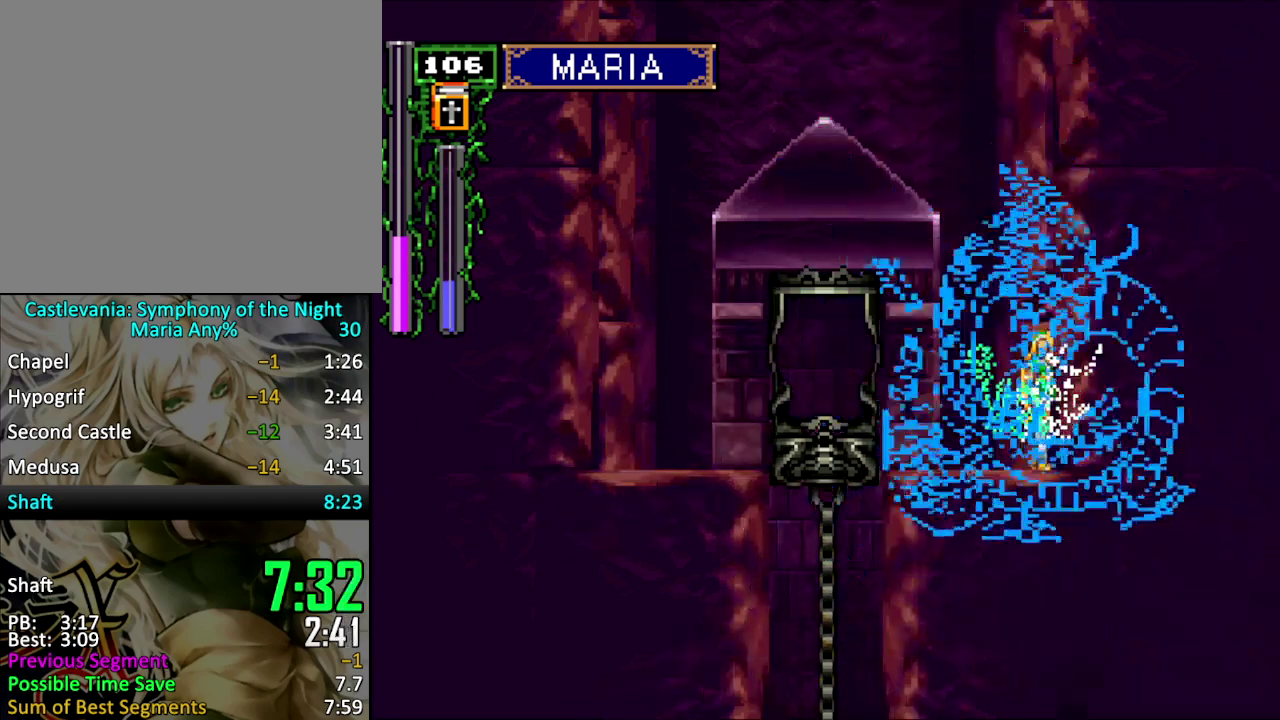
{"buttons": [], "events": []}
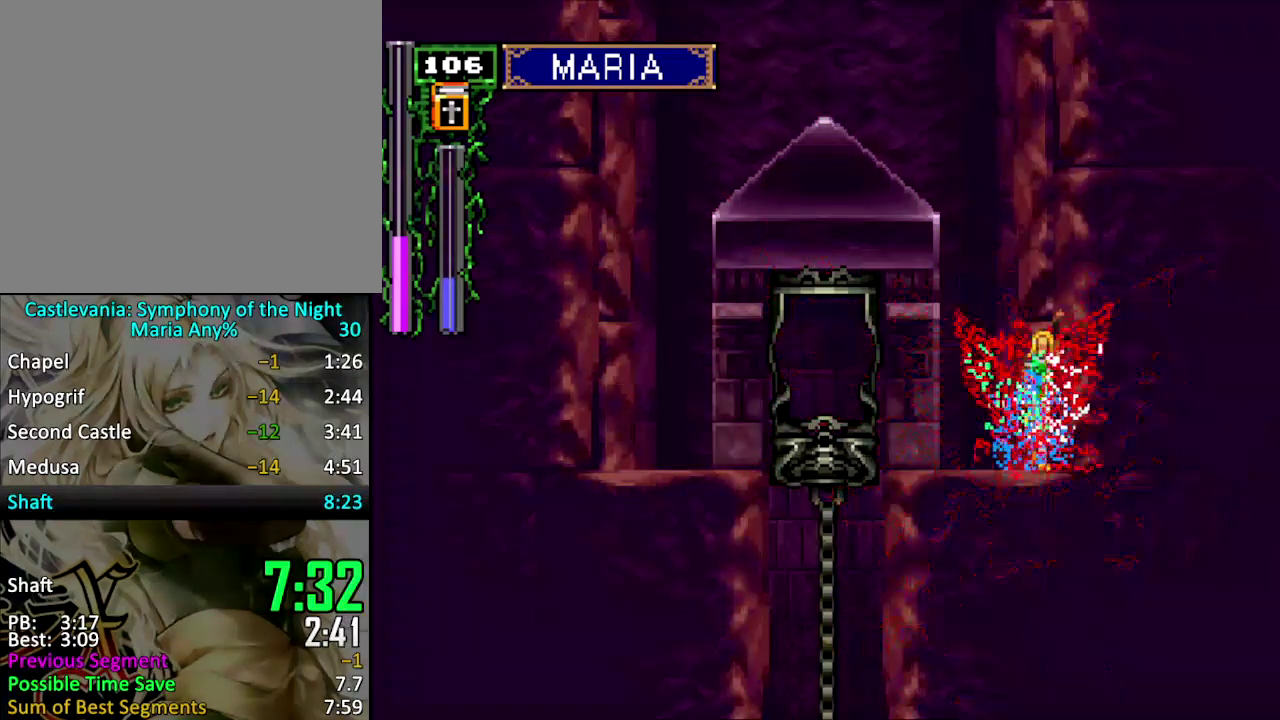
{"buttons": [], "events": []}
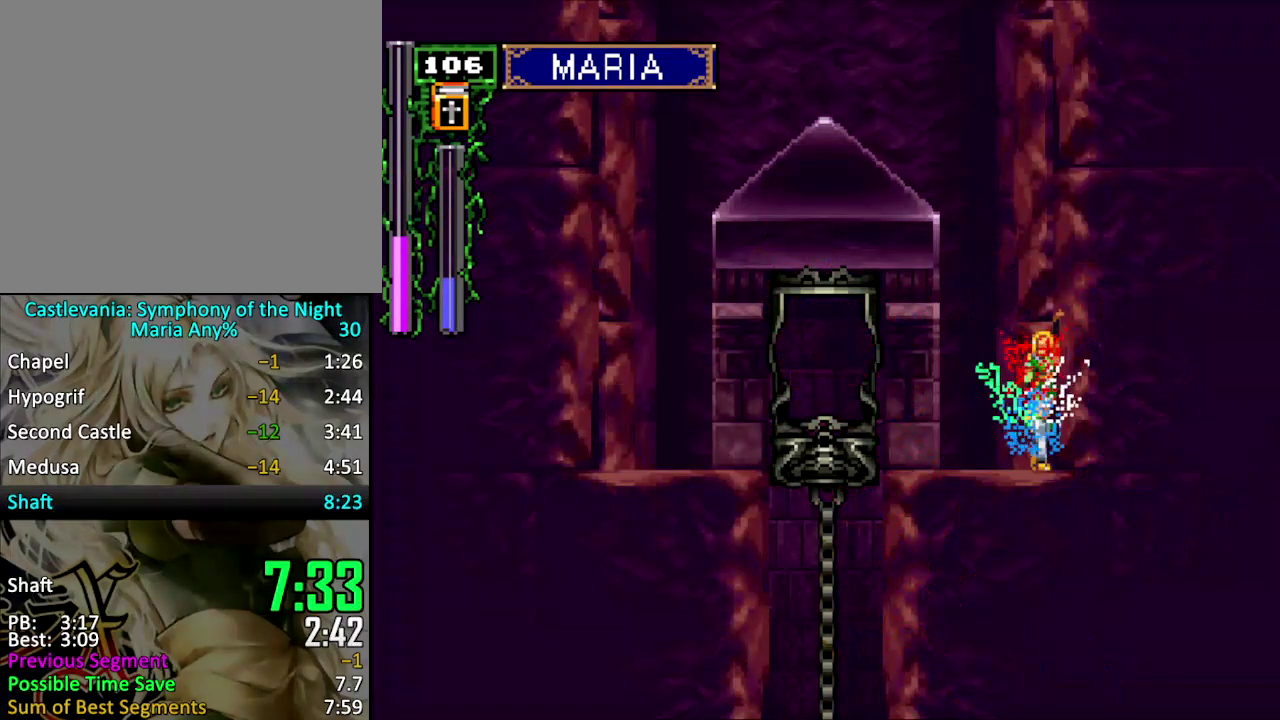
{"buttons": [], "events": []}
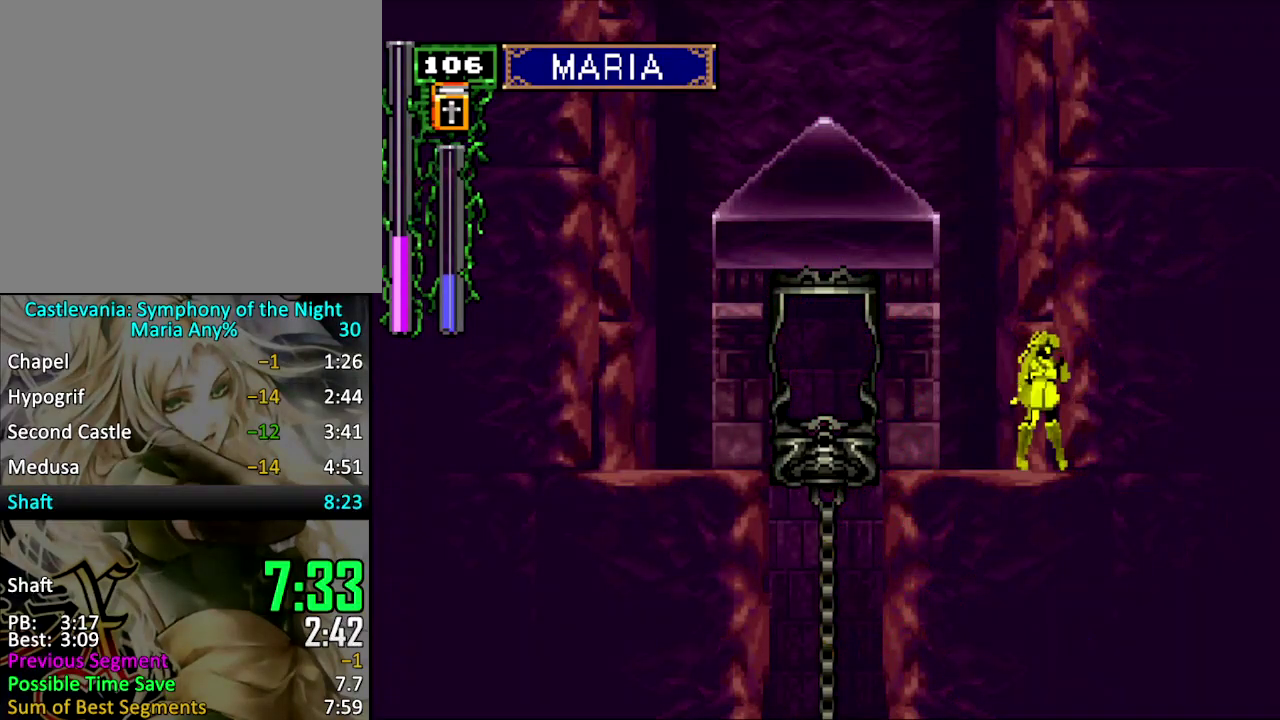
{"buttons": ["CROSS"], "events": [[367, "DPAD_UP", "down"], [433, "CROSS", "down"], [467, "DPAD_UP", "up"]]}
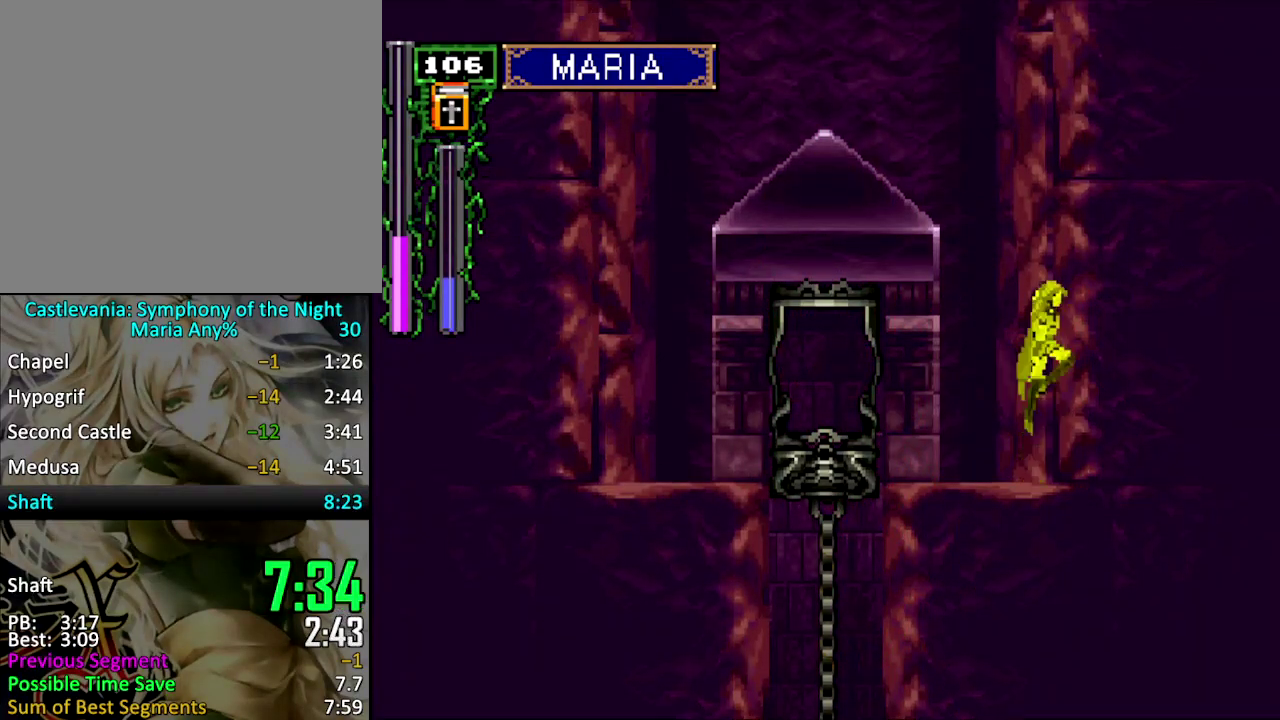
{"buttons": ["CROSS"], "events": []}
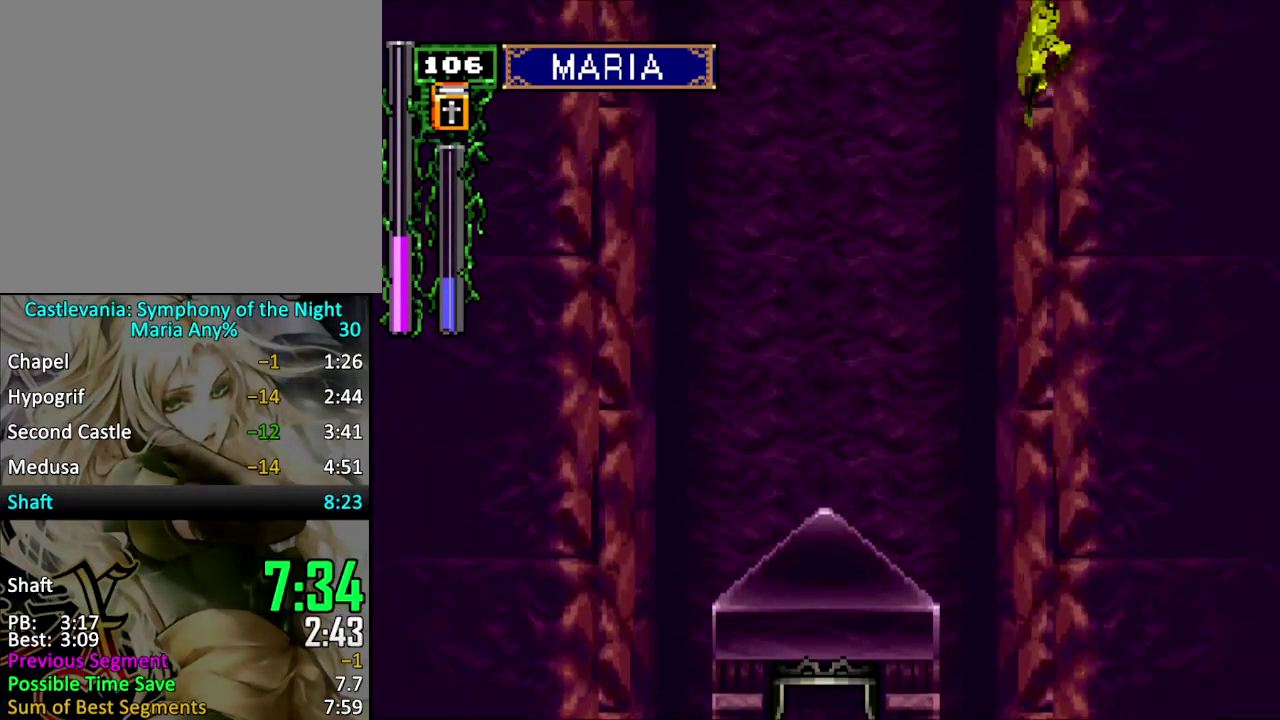
{"buttons": ["CROSS", "DPAD_UP", "DPAD_LEFT"], "events": [[67, "CROSS", "up"], [200, "DPAD_DOWN", "down"], [300, "DPAD_DOWN", "up"], [367, "DPAD_LEFT", "down"], [367, "DPAD_UP", "down"], [400, "CROSS", "down"]]}
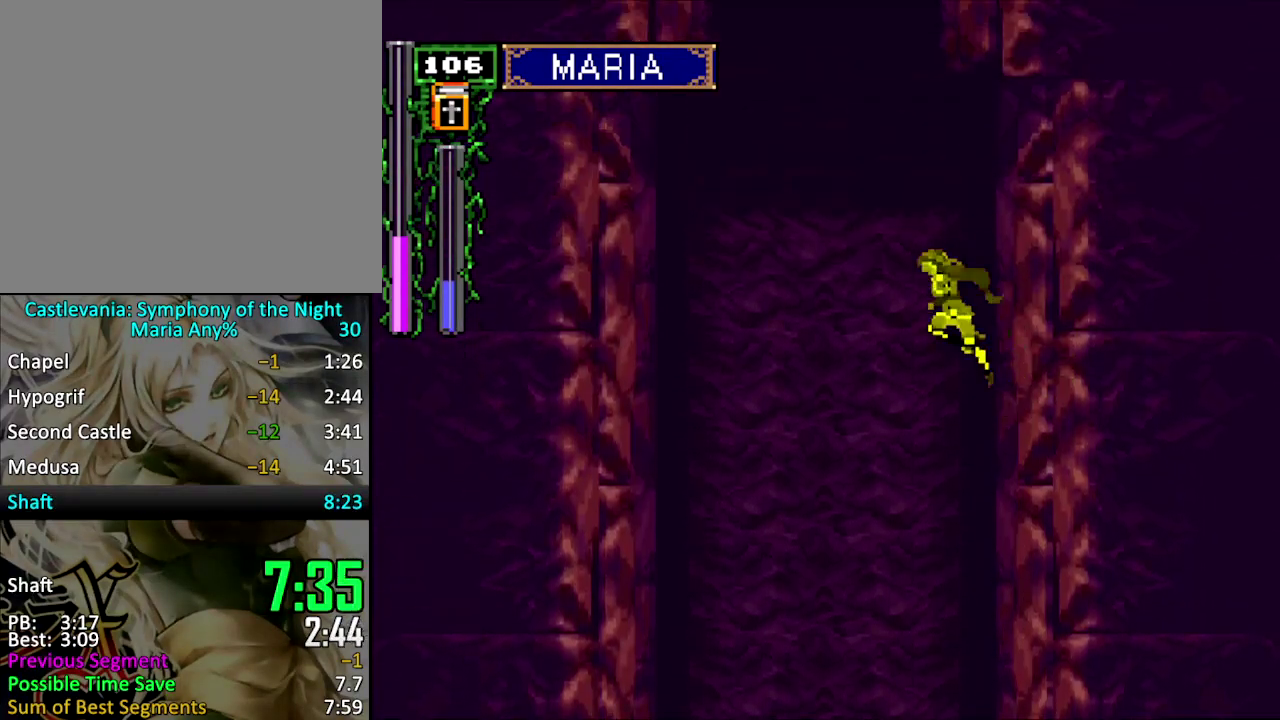
{"buttons": ["CROSS"], "events": [[267, "DPAD_LEFT", "up"], [300, "DPAD_UP", "up"]]}
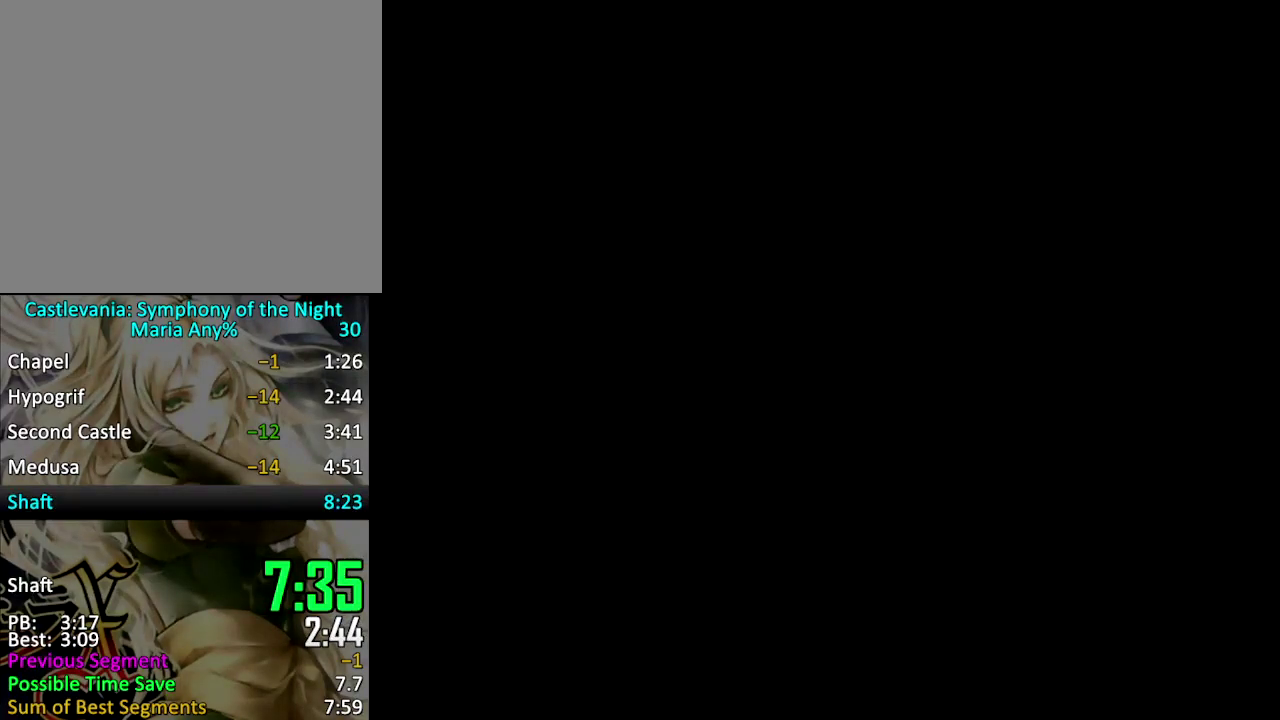
{"buttons": ["CROSS"], "events": []}
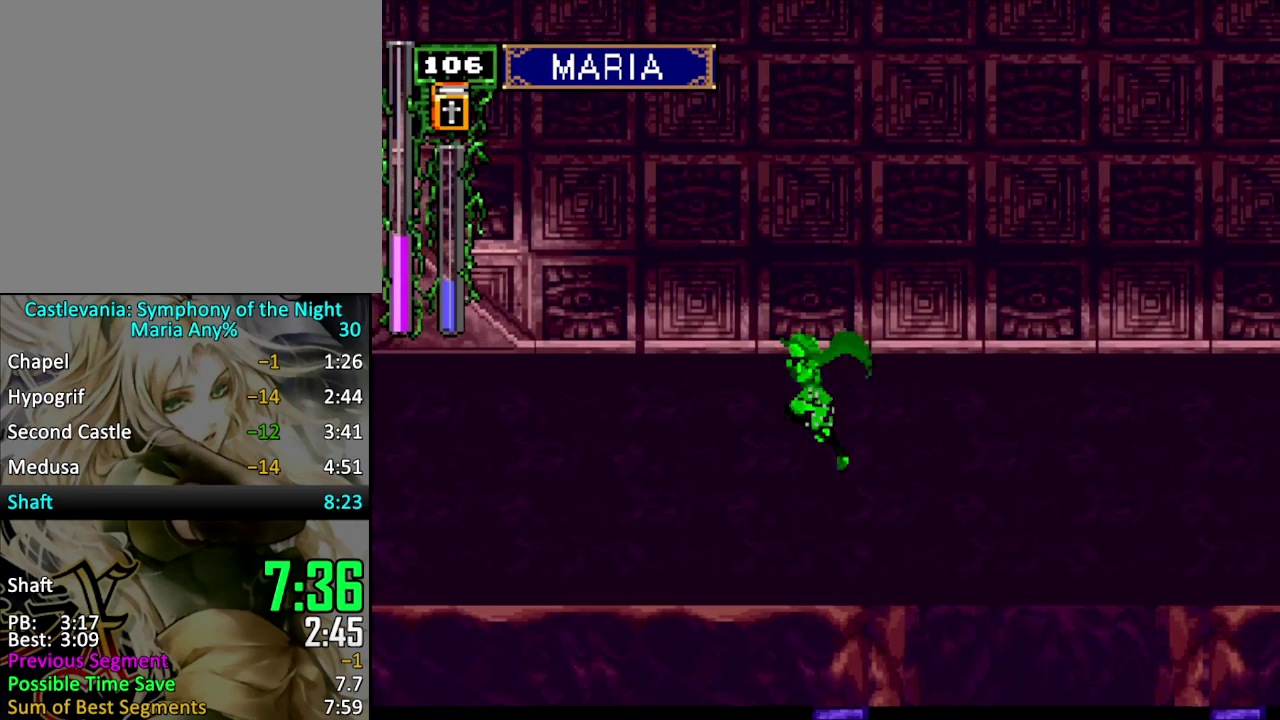
{"buttons": ["DPAD_LEFT"], "events": [[33, "CROSS", "up"], [367, "DPAD_LEFT", "down"], [433, "DPAD_LEFT", "up"], [500, "DPAD_LEFT", "down"]]}
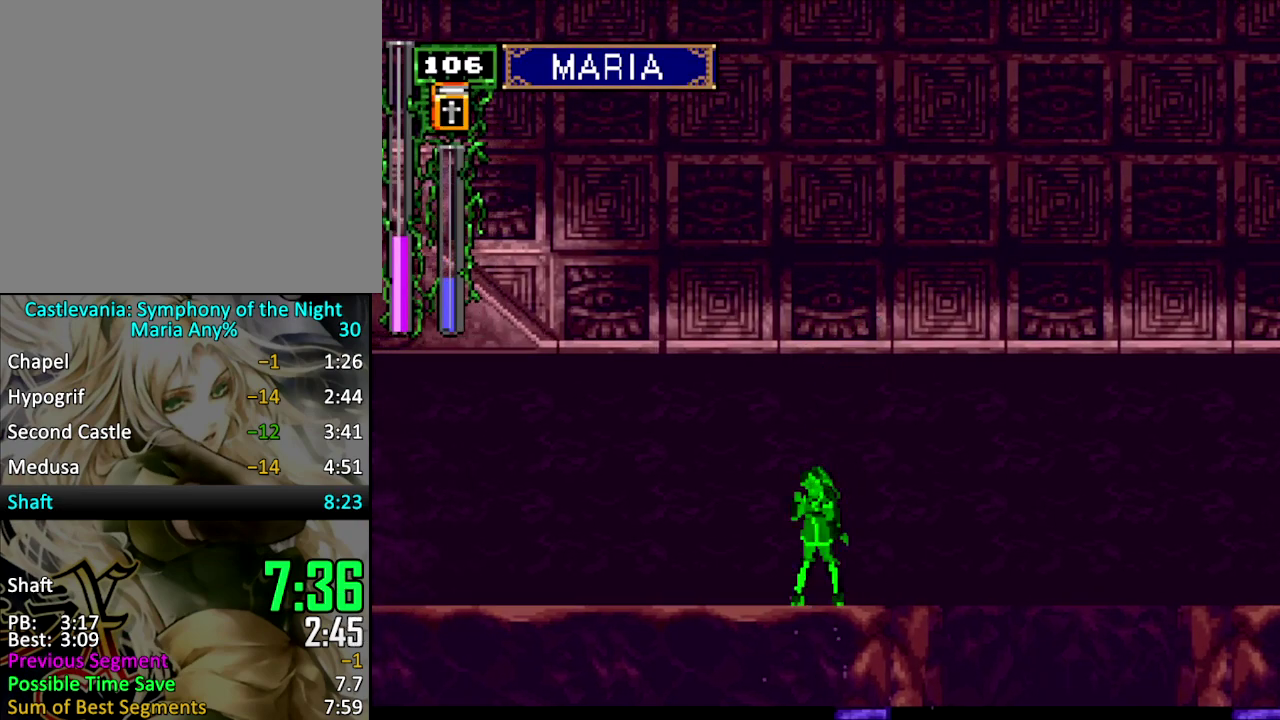
{"buttons": ["SQUARE"], "events": [[67, "SQUARE", "down"], [133, "DPAD_LEFT", "up"]]}
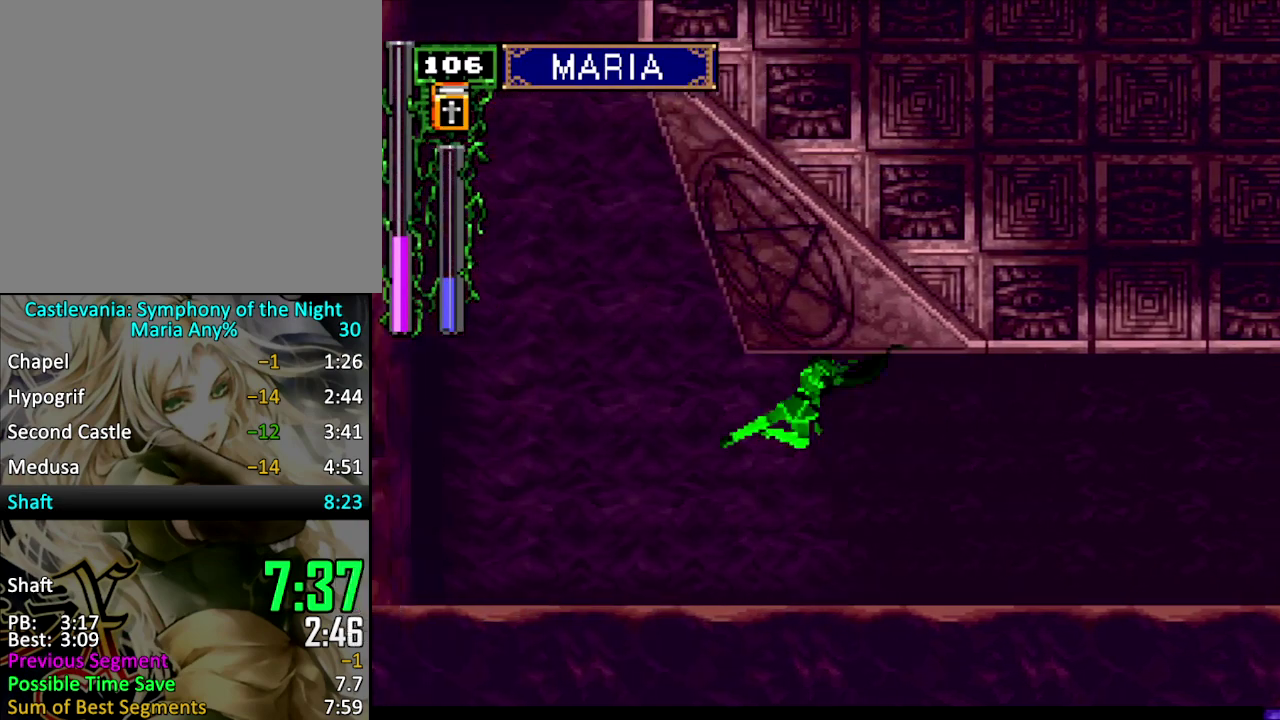
{"buttons": ["DPAD_UP"], "events": [[300, "SQUARE", "up"], [333, "DPAD_DOWN", "down"], [400, "DPAD_DOWN", "up"], [467, "DPAD_UP", "down"]]}
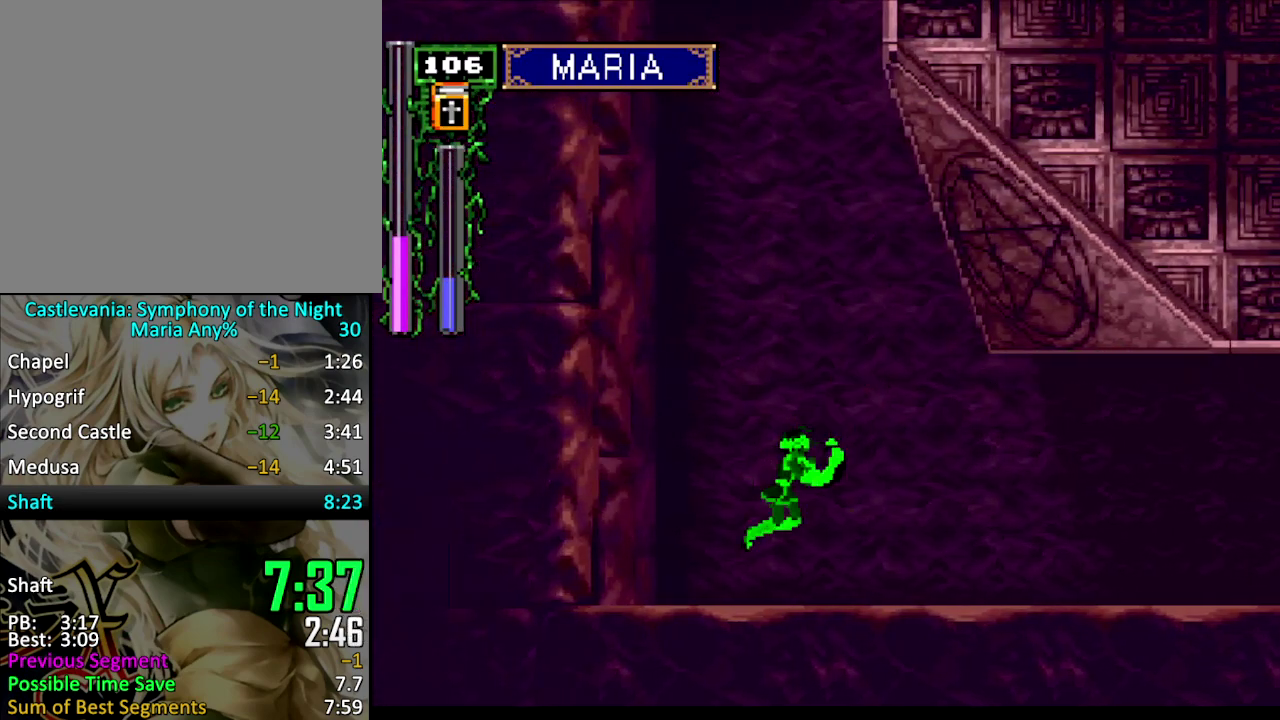
{"buttons": ["CROSS"], "events": [[33, "CROSS", "down"], [100, "DPAD_UP", "up"]]}
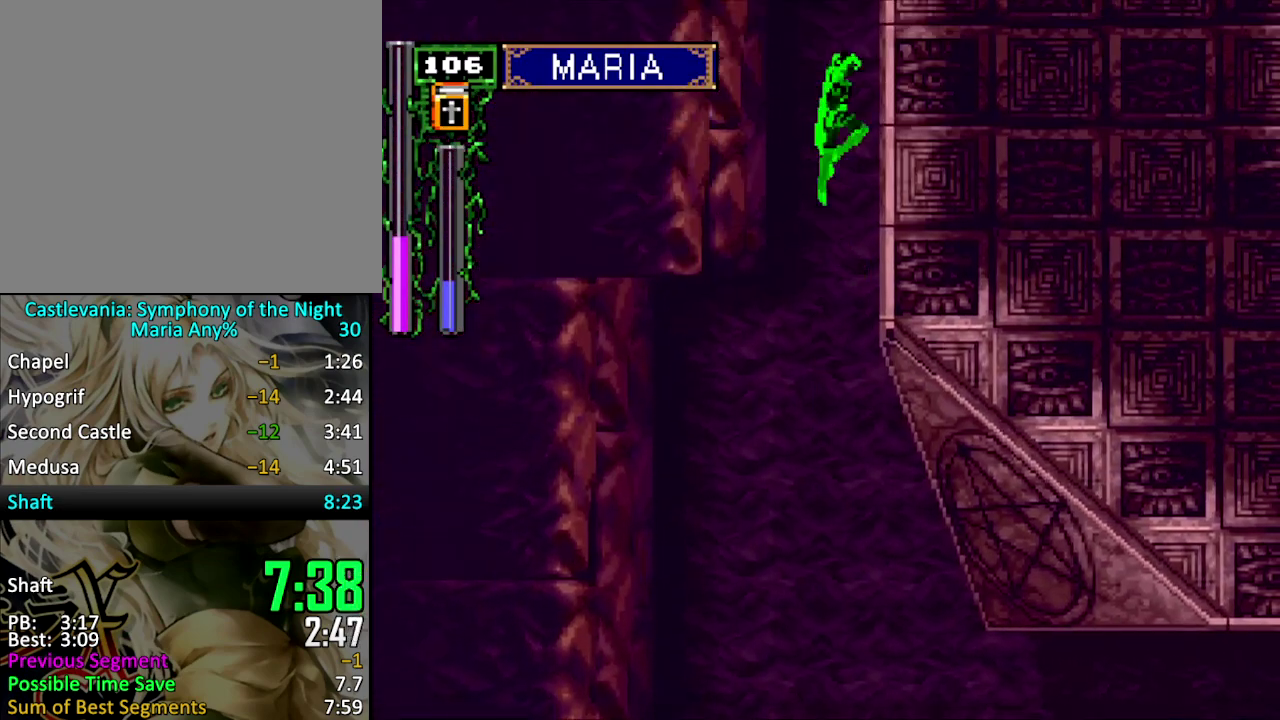
{"buttons": ["CROSS", "DPAD_UP"], "events": [[200, "CROSS", "up"], [267, "DPAD_DOWN", "down"], [367, "DPAD_DOWN", "up"], [433, "DPAD_UP", "down"], [500, "CROSS", "down"]]}
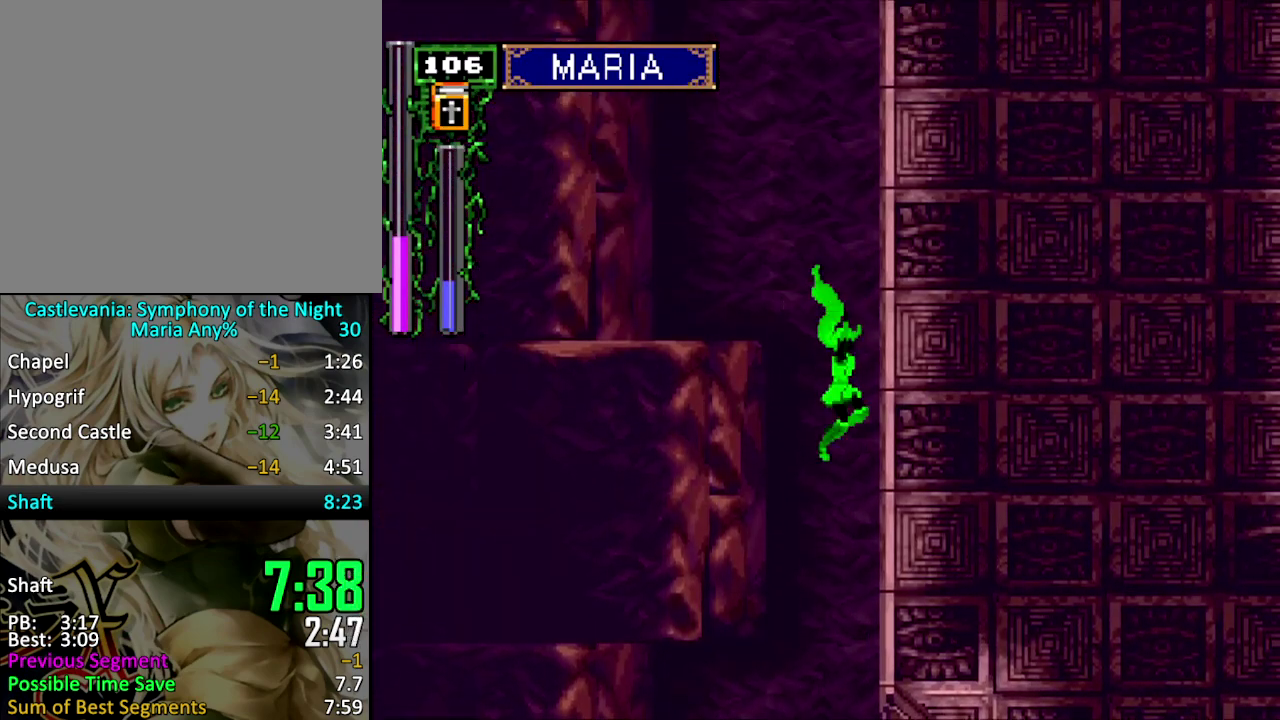
{"buttons": ["DPAD_RIGHT"], "events": [[33, "DPAD_UP", "up"], [133, "DPAD_RIGHT", "down"], [367, "CROSS", "up"]]}
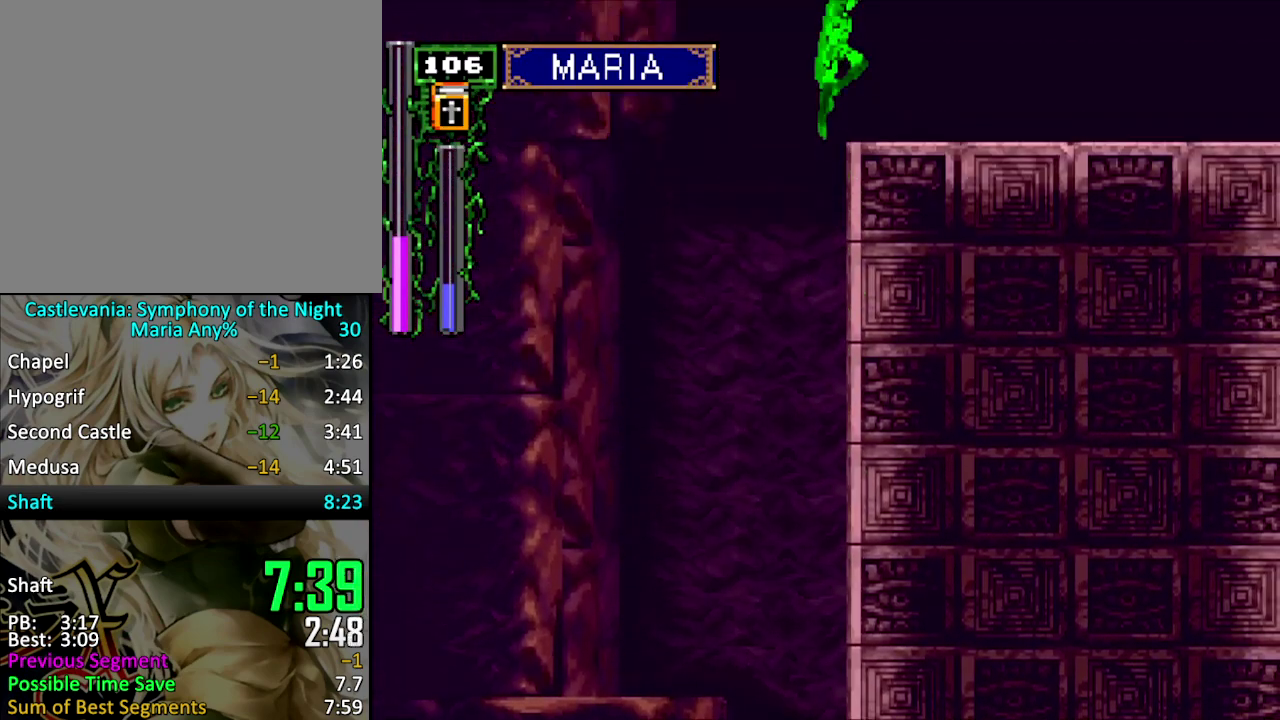
{"buttons": [], "events": [[300, "DPAD_RIGHT", "up"]]}
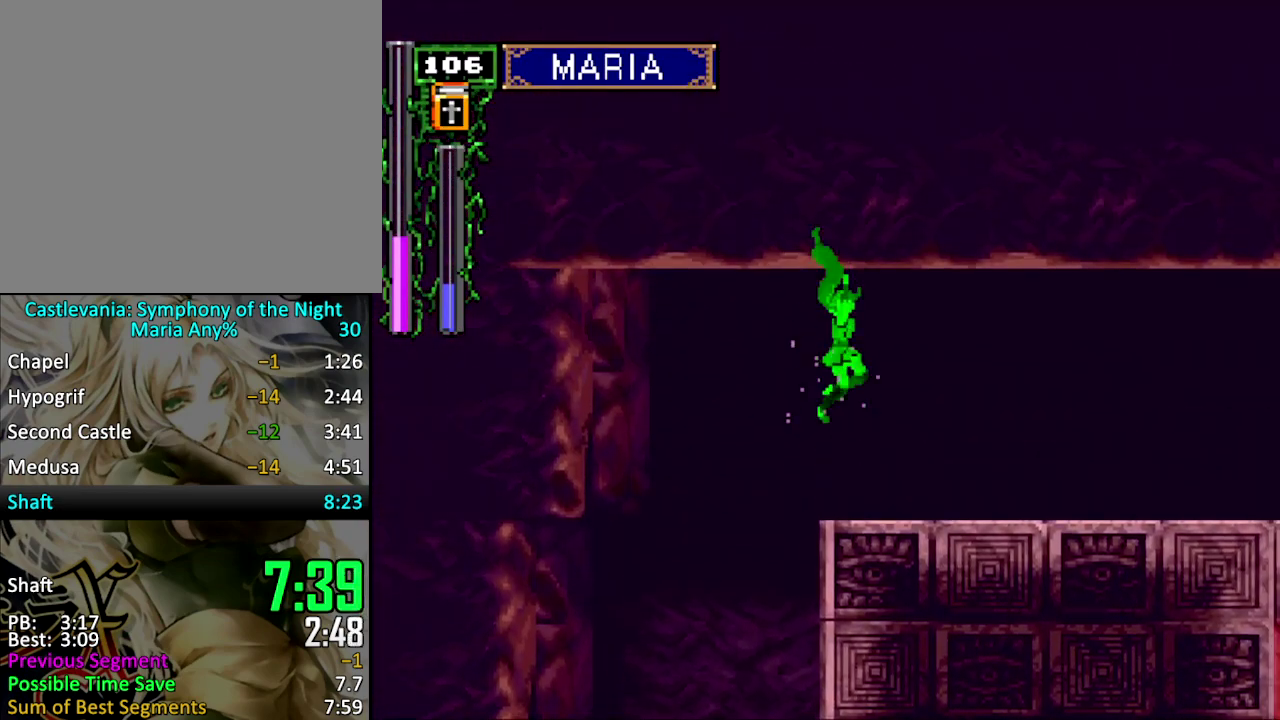
{"buttons": ["SQUARE", "DPAD_RIGHT"], "events": [[167, "DPAD_RIGHT", "down"], [233, "SQUARE", "down"]]}
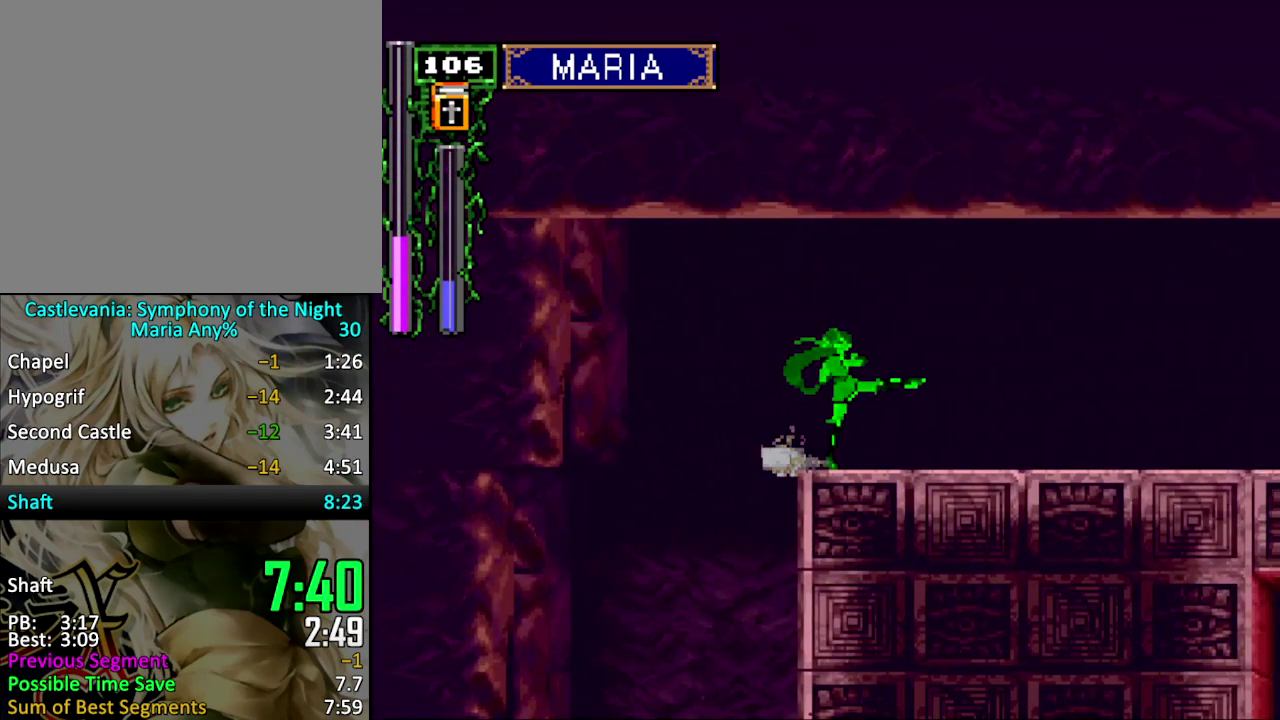
{"buttons": ["SQUARE", "DPAD_RIGHT"], "events": [[167, "SQUARE", "up"], [367, "SQUARE", "down"]]}
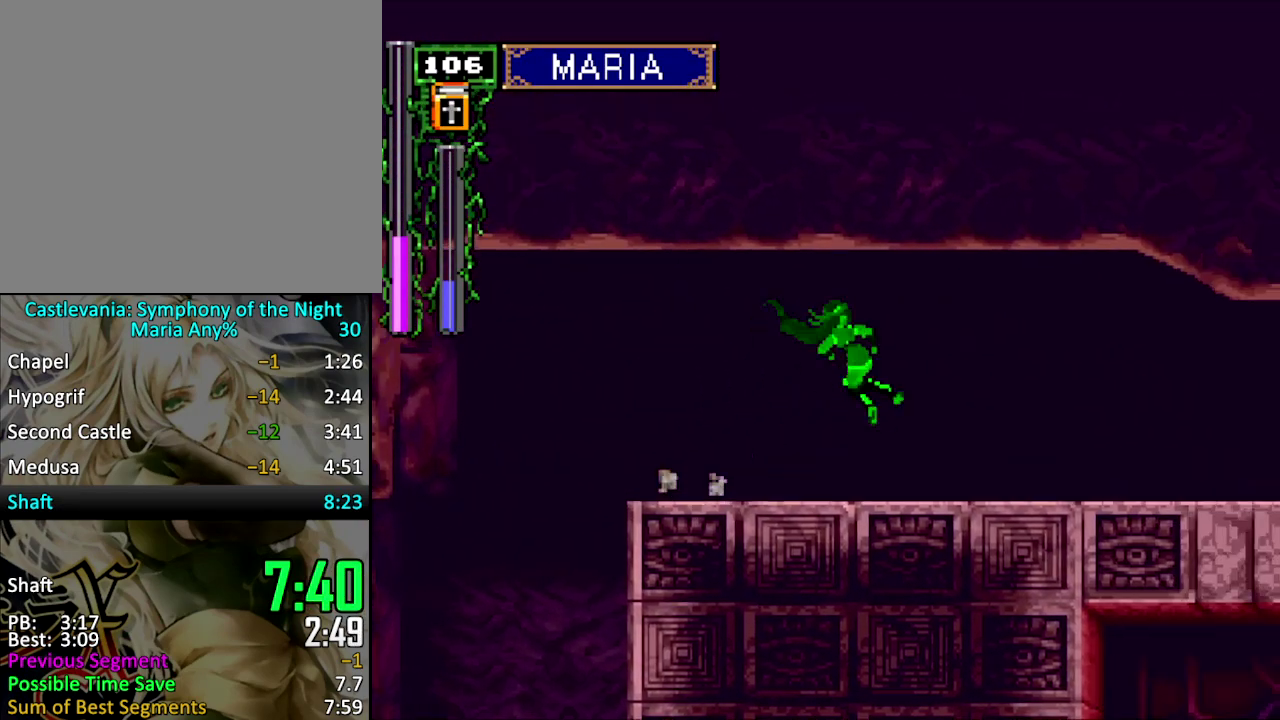
{"buttons": ["DPAD_LEFT"], "events": [[300, "DPAD_RIGHT", "up"], [433, "DPAD_LEFT", "down"], [467, "SQUARE", "up"]]}
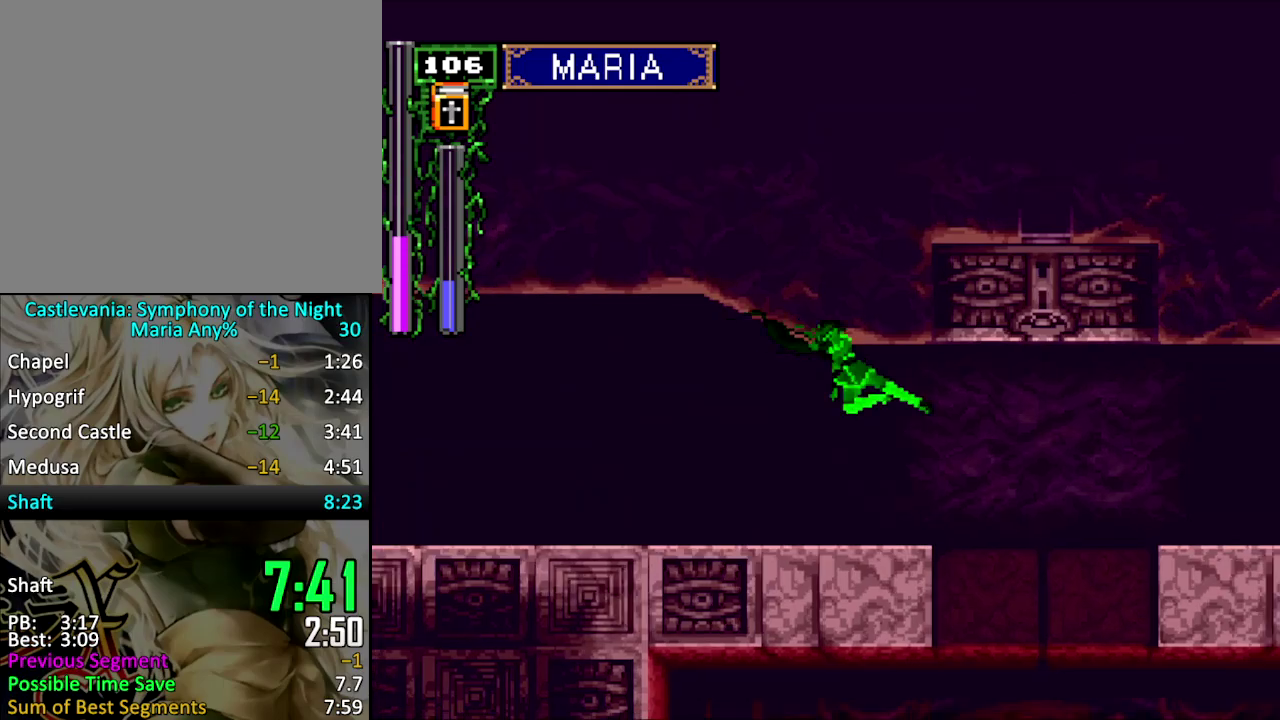
{"buttons": ["DPAD_LEFT"], "events": [[200, "DPAD_LEFT", "up"], [400, "DPAD_LEFT", "down"]]}
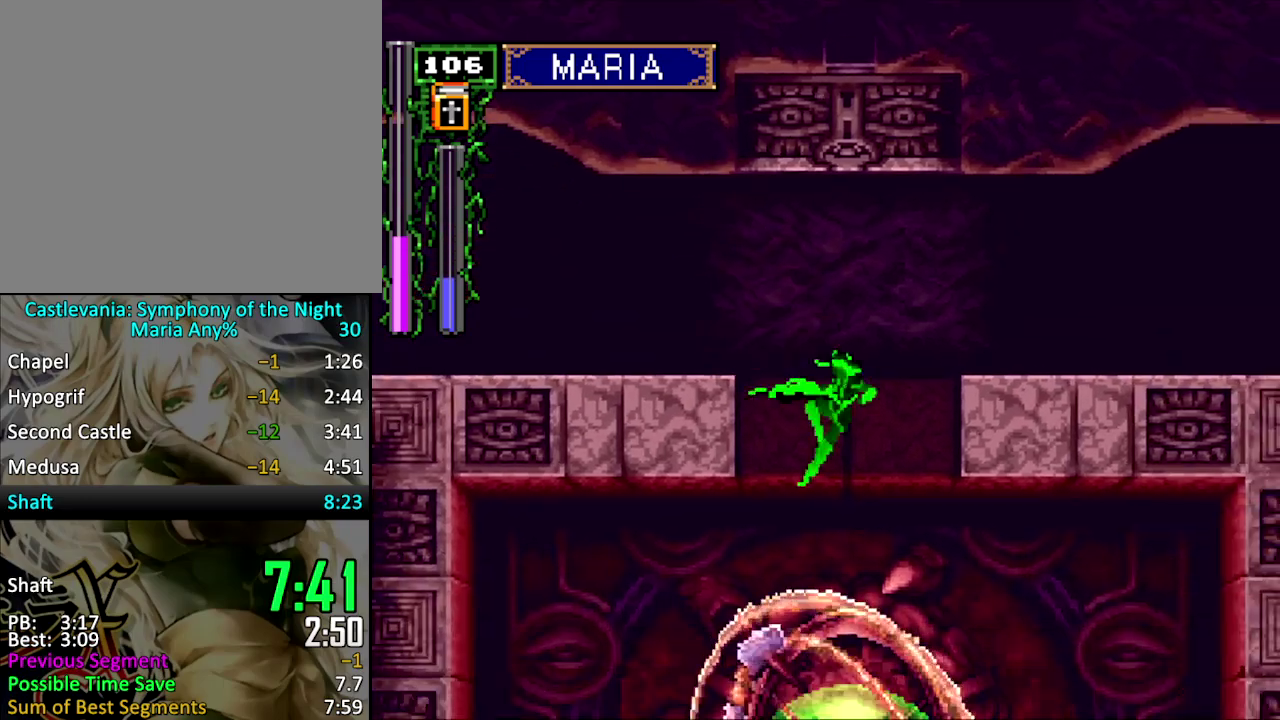
{"buttons": [], "events": [[167, "DPAD_LEFT", "up"]]}